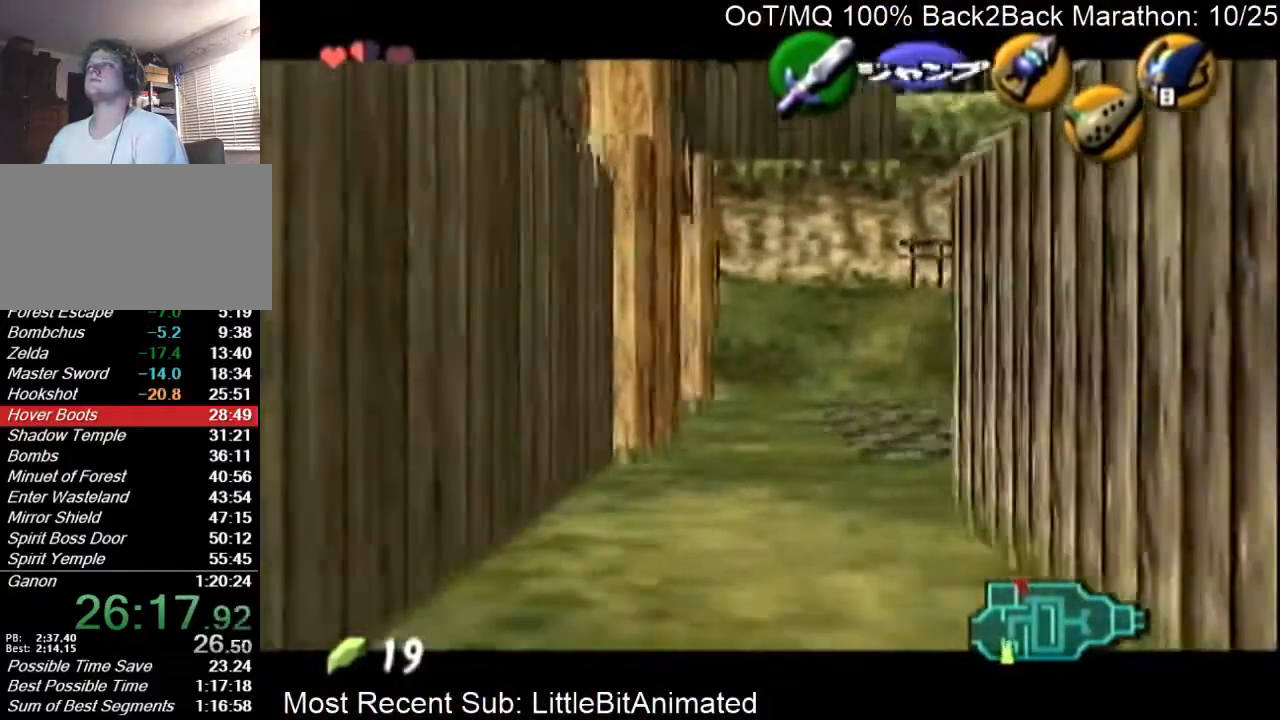
Gameplay with a controller (Nintendo layout); each line is a JSON object with the inputs held at the frame after it. "events" lists button and stick changes between this image and that frame as [ms after this image, input, new state], when the widget could be followed in between. Not read: L3 R3.
{"buttons": ["L1"], "left_stick": "up", "right_stick": "center", "events": [[33, "left_stick", "up"], [67, "A", "up"]]}
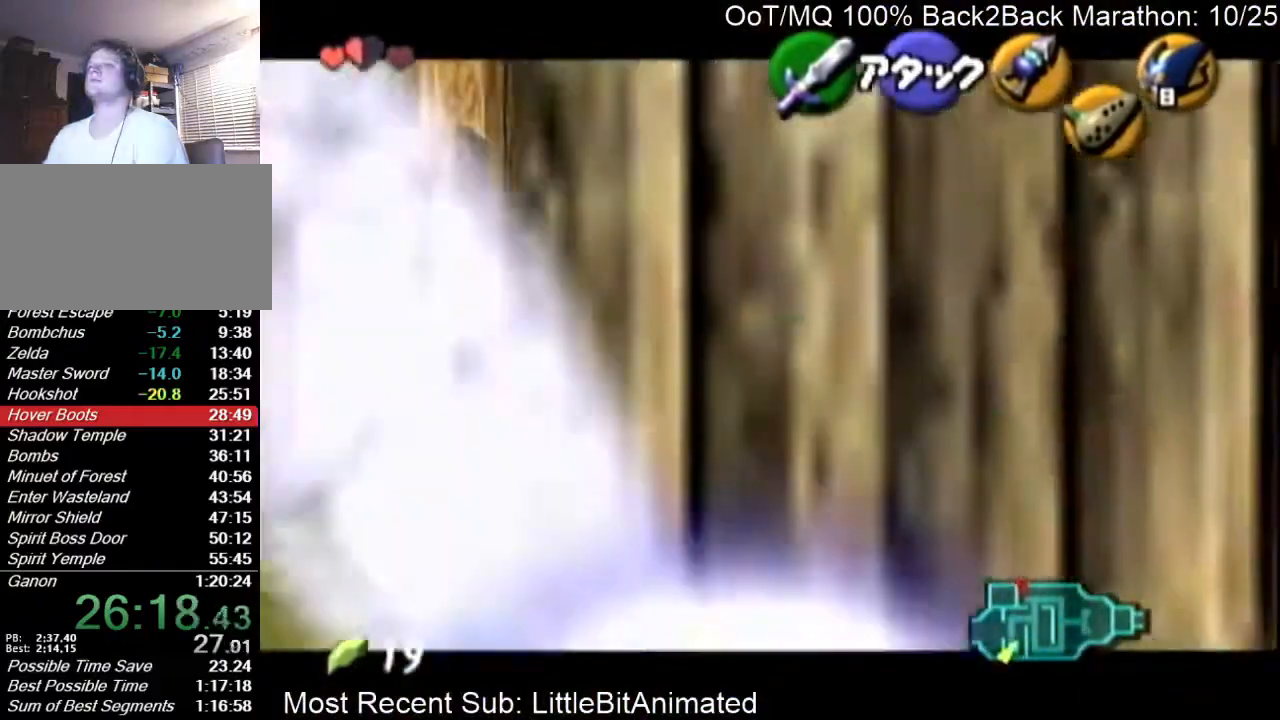
{"buttons": ["Y", "L1"], "left_stick": "center", "right_stick": "center", "events": [[33, "Y", "down"], [100, "left_stick", "down"], [133, "Y", "up"], [200, "Y", "down"], [267, "Y", "up"], [300, "Y", "down"], [400, "Y", "up"], [433, "Y", "down"], [500, "left_stick", "center"]]}
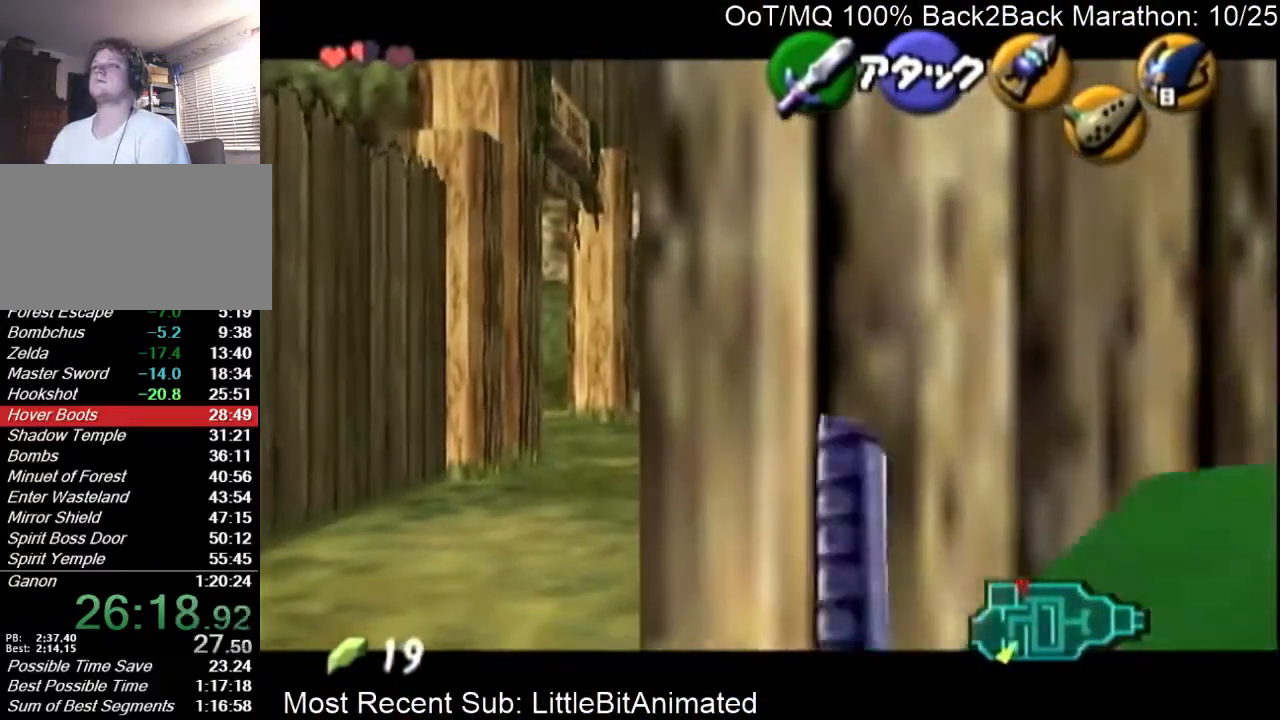
{"buttons": ["L1"], "left_stick": "down", "right_stick": "center", "events": [[33, "R1", "down"], [33, "Y", "up"], [33, "left_stick", "down"], [67, "R1", "up"], [67, "left_stick", "center"], [100, "Y", "down"], [133, "Y", "up"], [167, "left_stick", "down"], [233, "Y", "down"], [300, "Y", "up"], [300, "left_stick", "center"], [367, "Y", "down"], [400, "Y", "up"], [467, "left_stick", "down"]]}
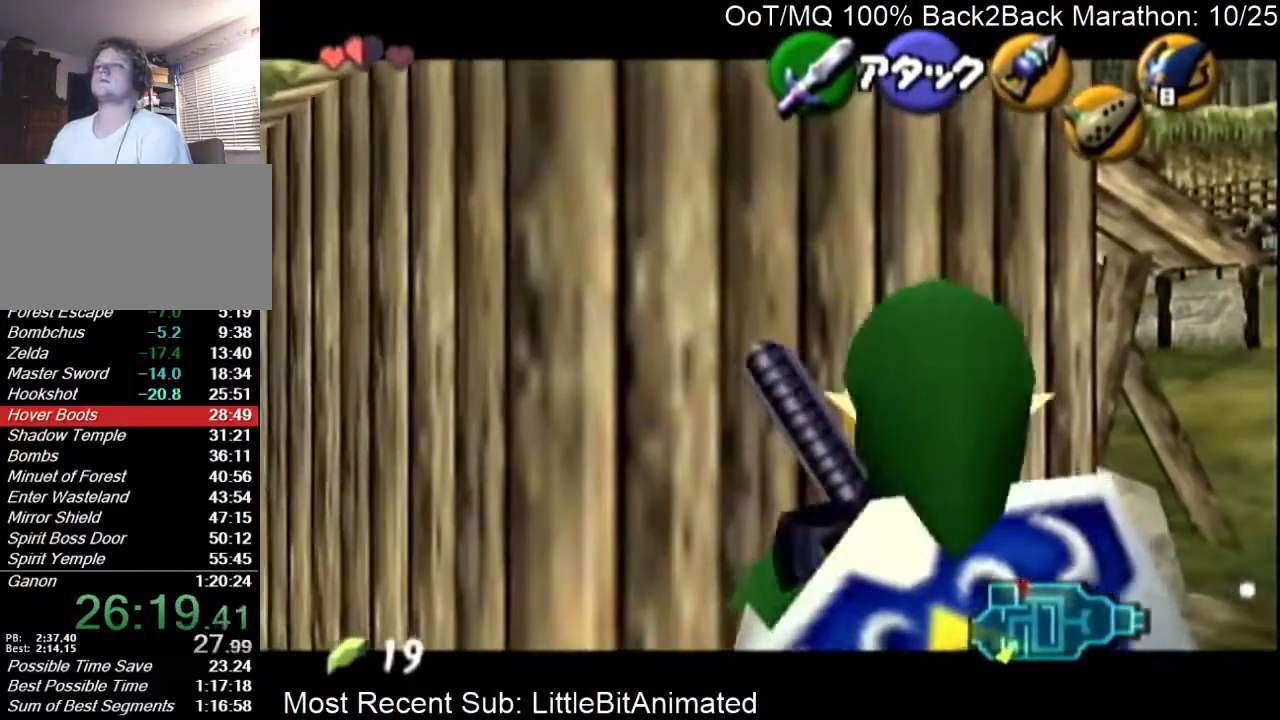
{"buttons": ["L1"], "left_stick": "down", "right_stick": "center", "events": []}
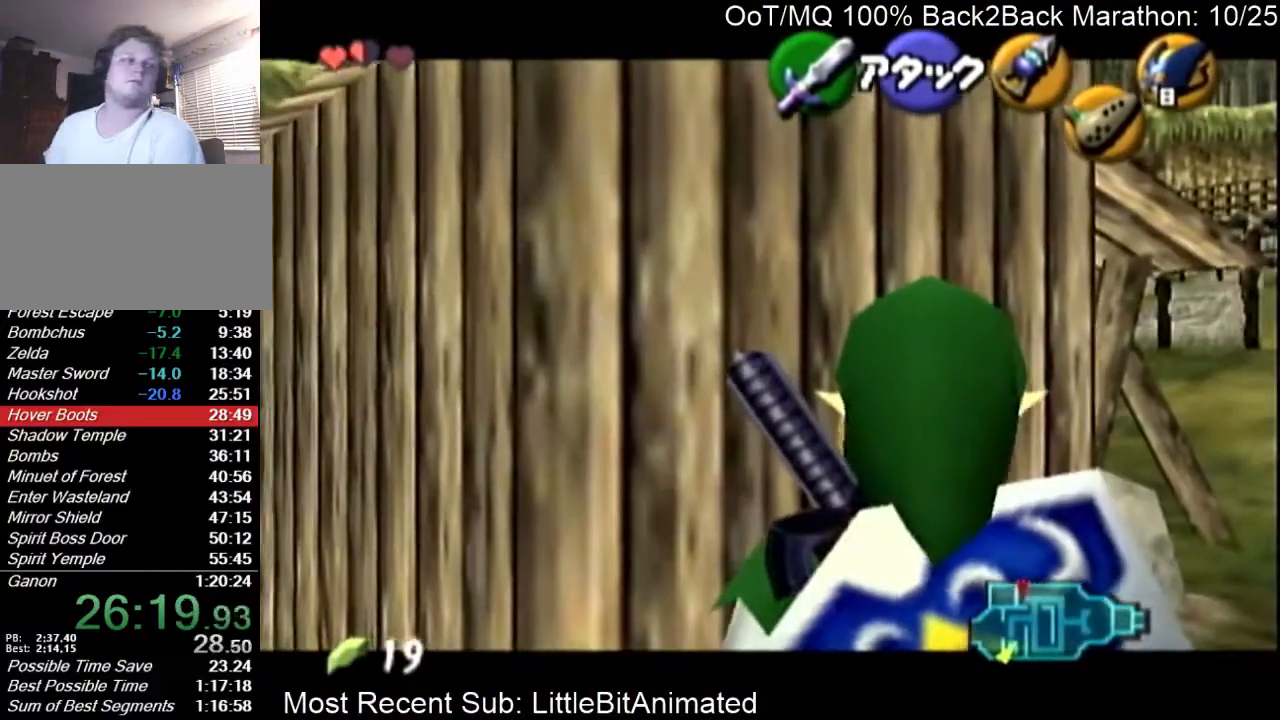
{"buttons": ["L1"], "left_stick": "down", "right_stick": "center", "events": []}
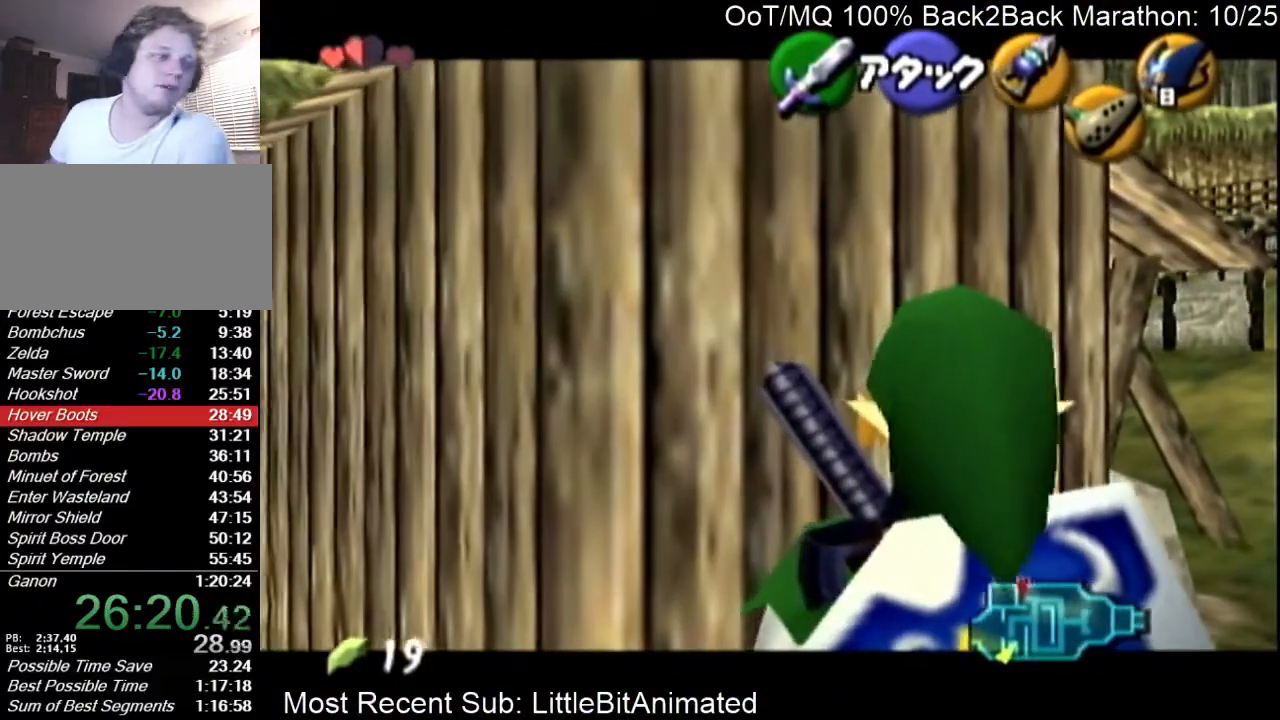
{"buttons": ["L1"], "left_stick": "down", "right_stick": "center", "events": []}
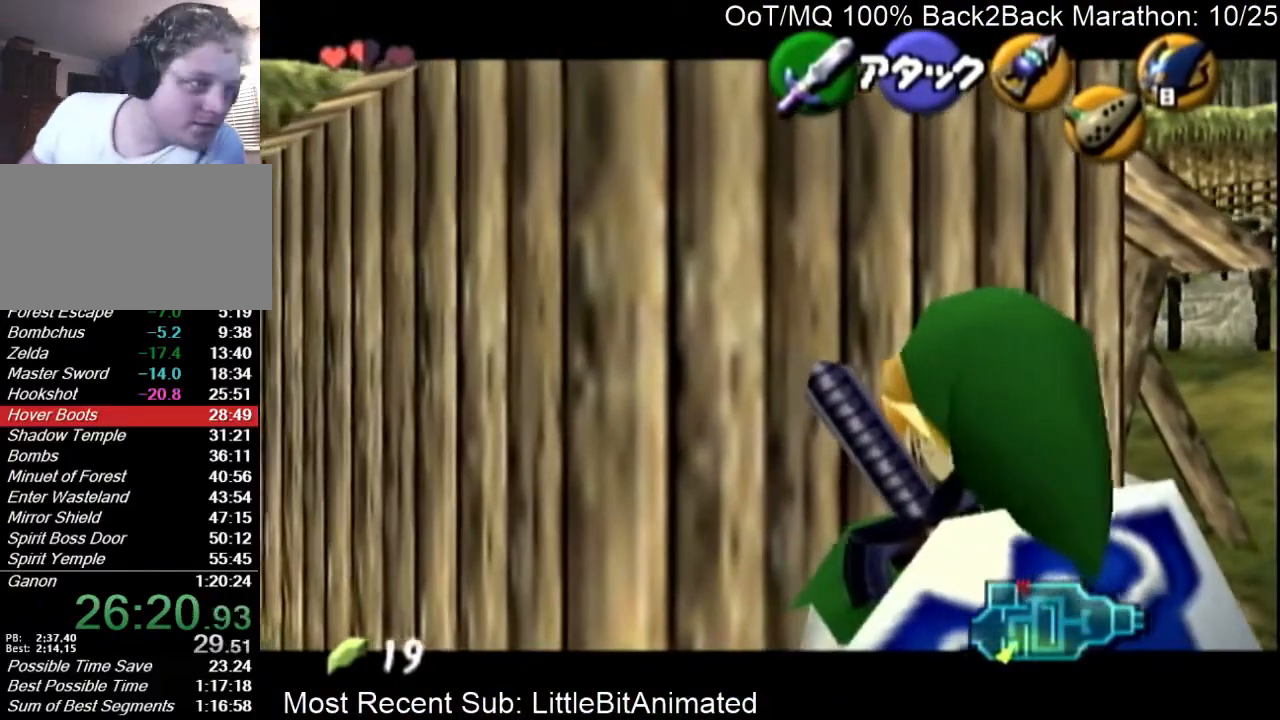
{"buttons": ["L1"], "left_stick": "down", "right_stick": "center", "events": []}
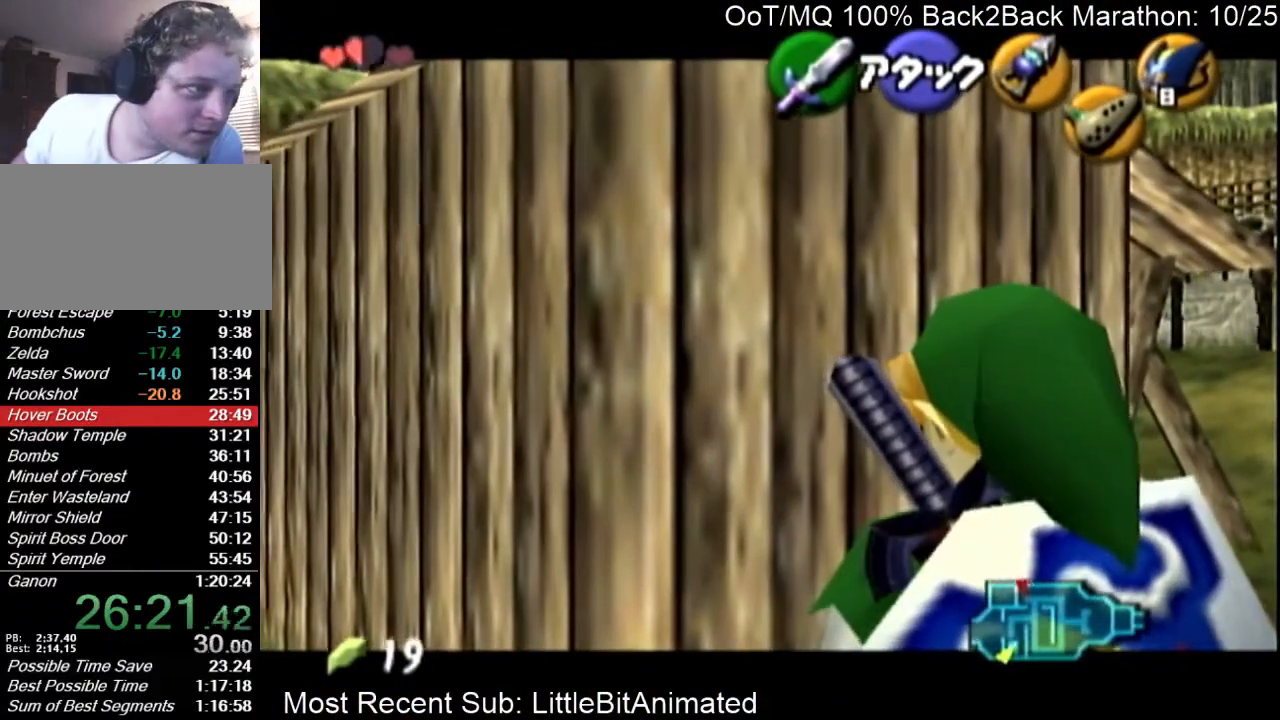
{"buttons": ["L1"], "left_stick": "down", "right_stick": "center", "events": []}
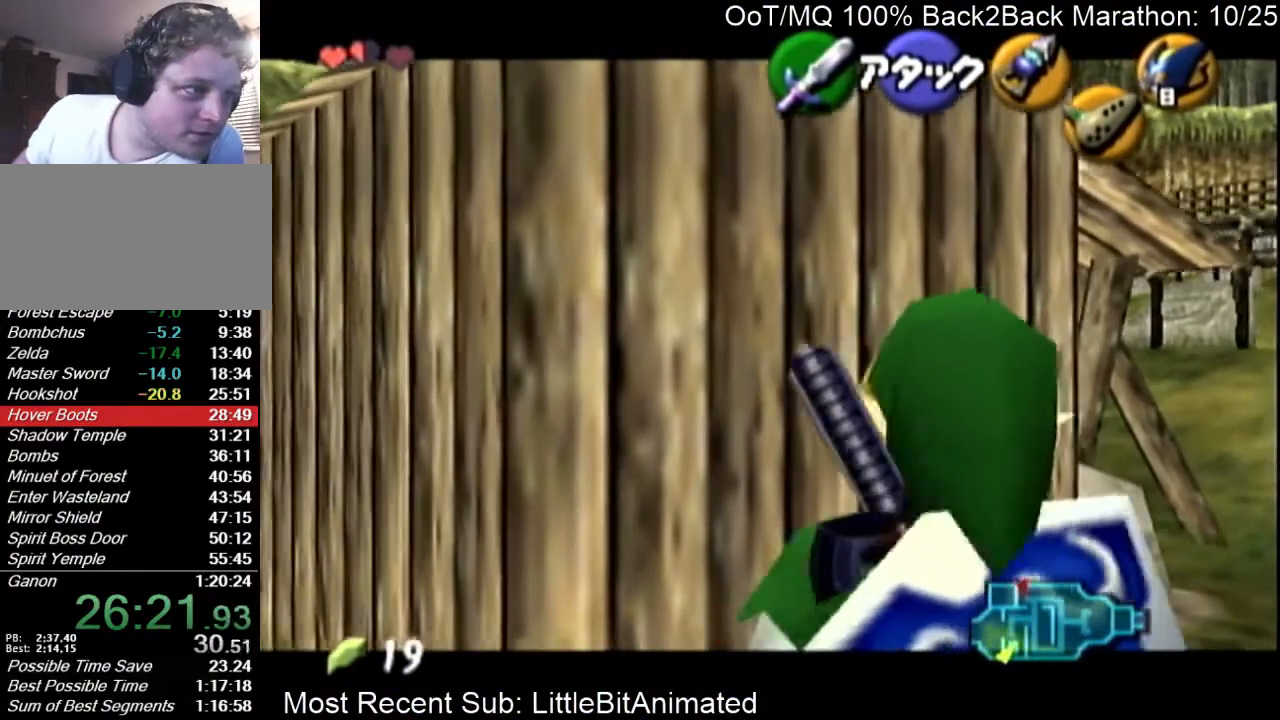
{"buttons": ["L1"], "left_stick": "down", "right_stick": "center", "events": []}
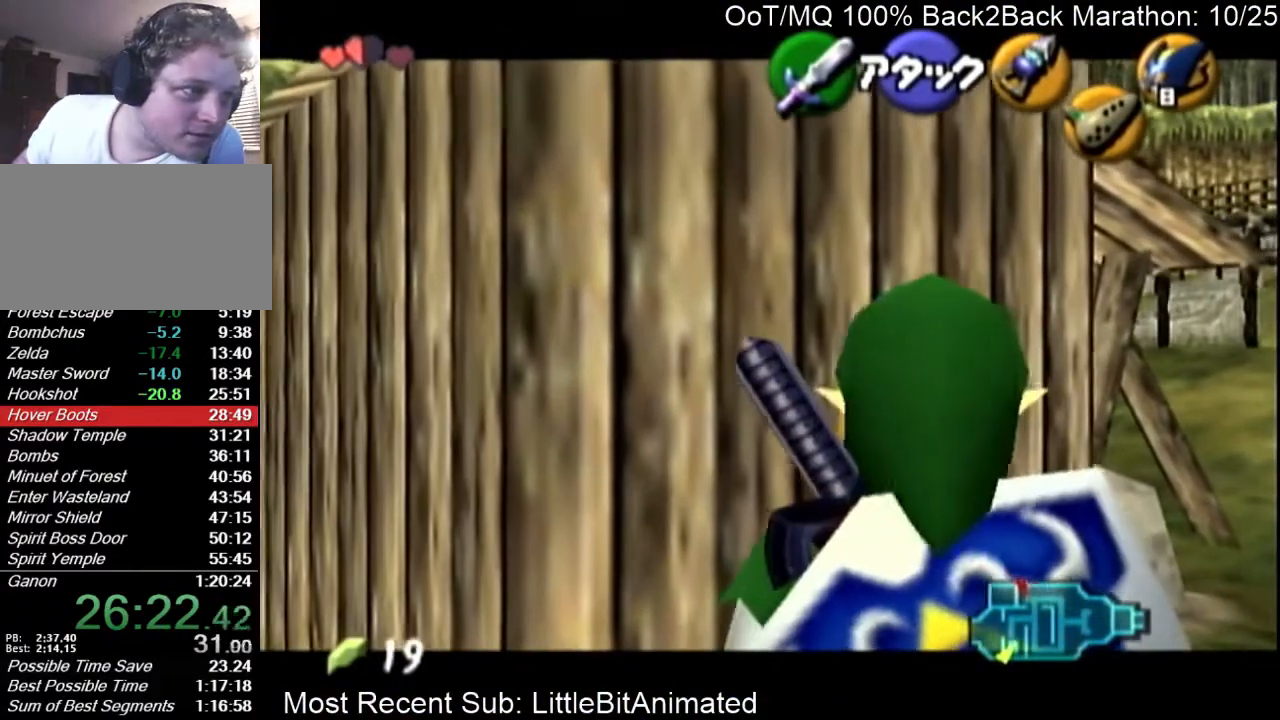
{"buttons": ["L1"], "left_stick": "center", "right_stick": "center", "events": [[333, "left_stick", "center"], [400, "left_stick", "down"], [500, "left_stick", "center"]]}
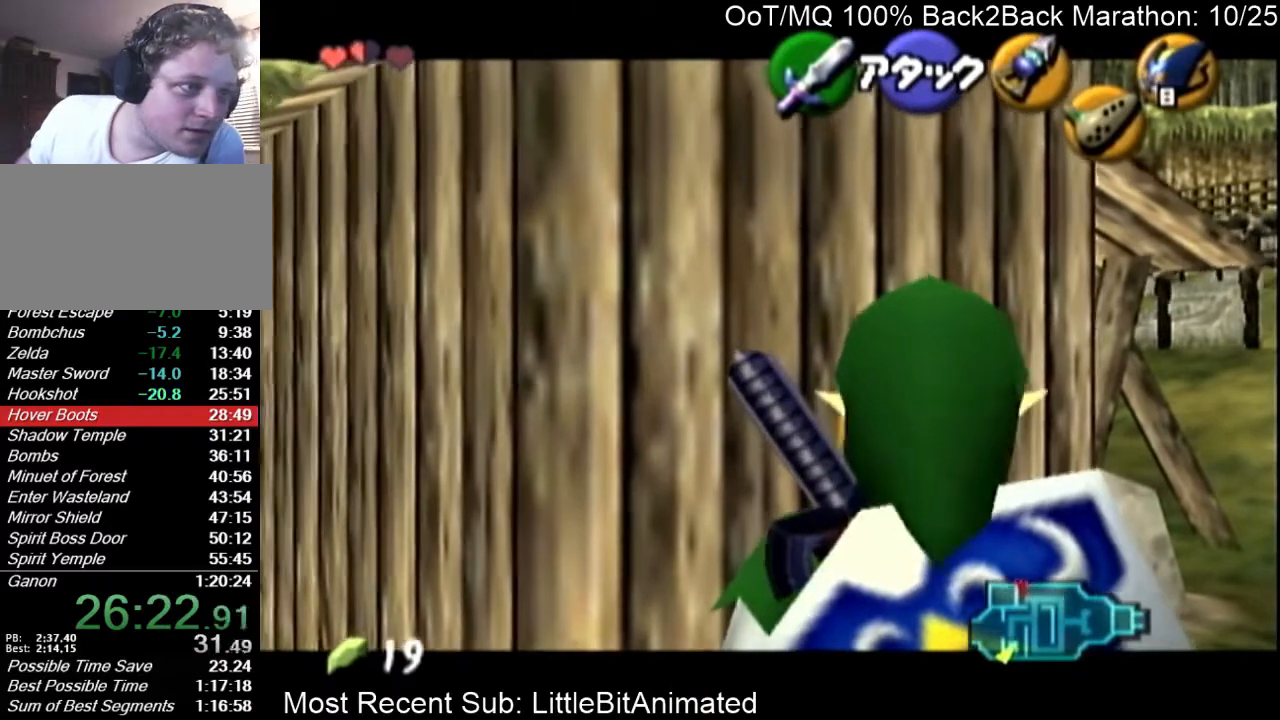
{"buttons": ["L1"], "left_stick": "down", "right_stick": "center", "events": [[133, "left_stick", "down"]]}
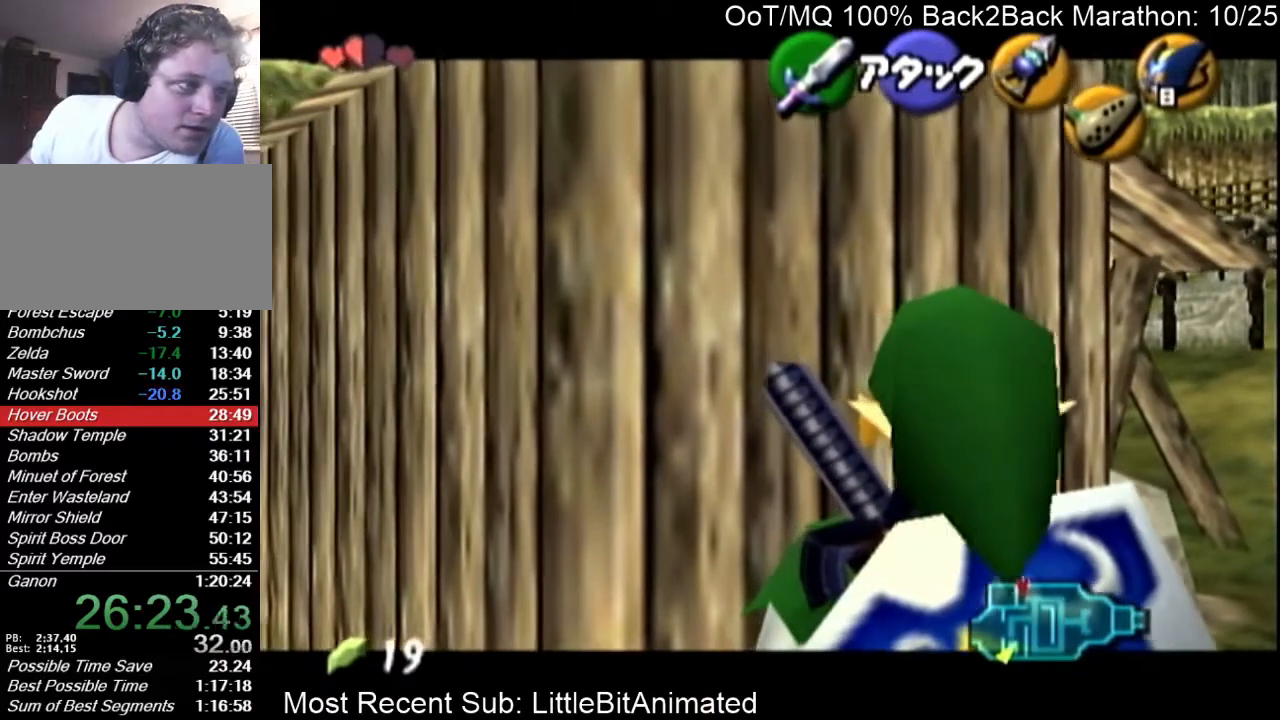
{"buttons": ["L1"], "left_stick": "center", "right_stick": "center", "events": [[500, "left_stick", "center"]]}
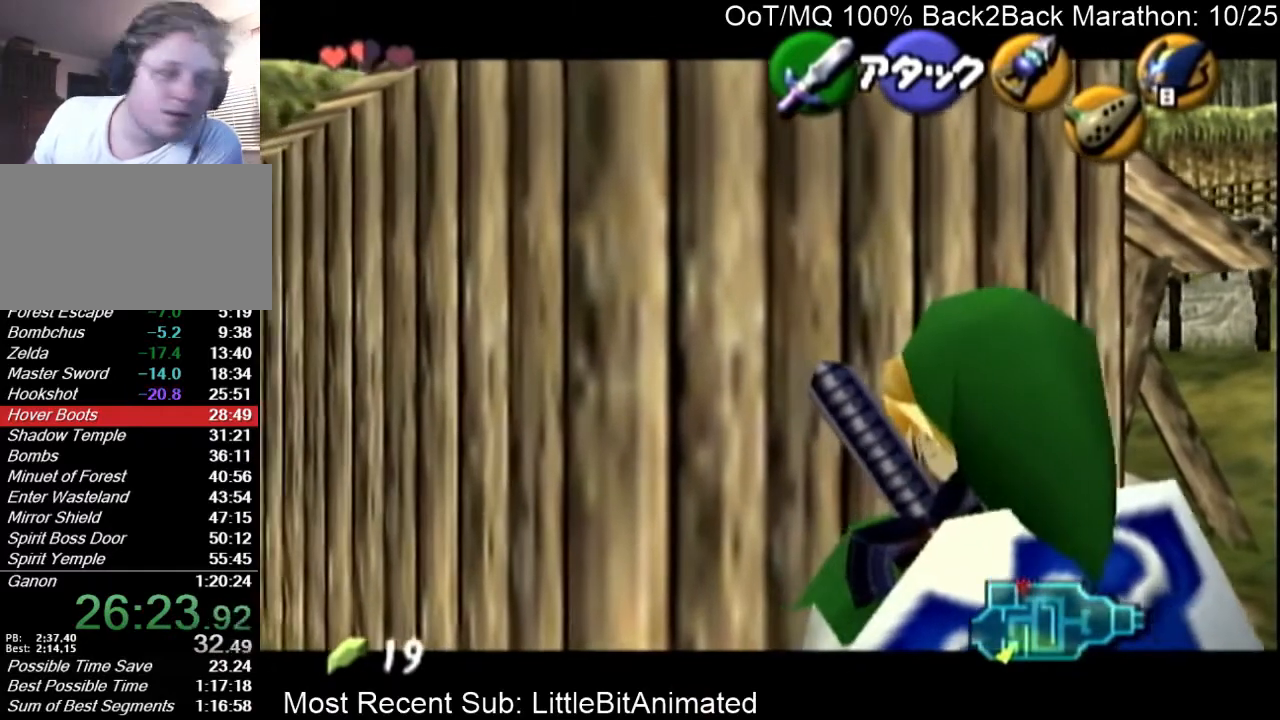
{"buttons": ["L1"], "left_stick": "center", "right_stick": "center", "events": [[33, "left_stick", "down"], [367, "left_stick", "center"], [433, "left_stick", "down"], [500, "left_stick", "center"]]}
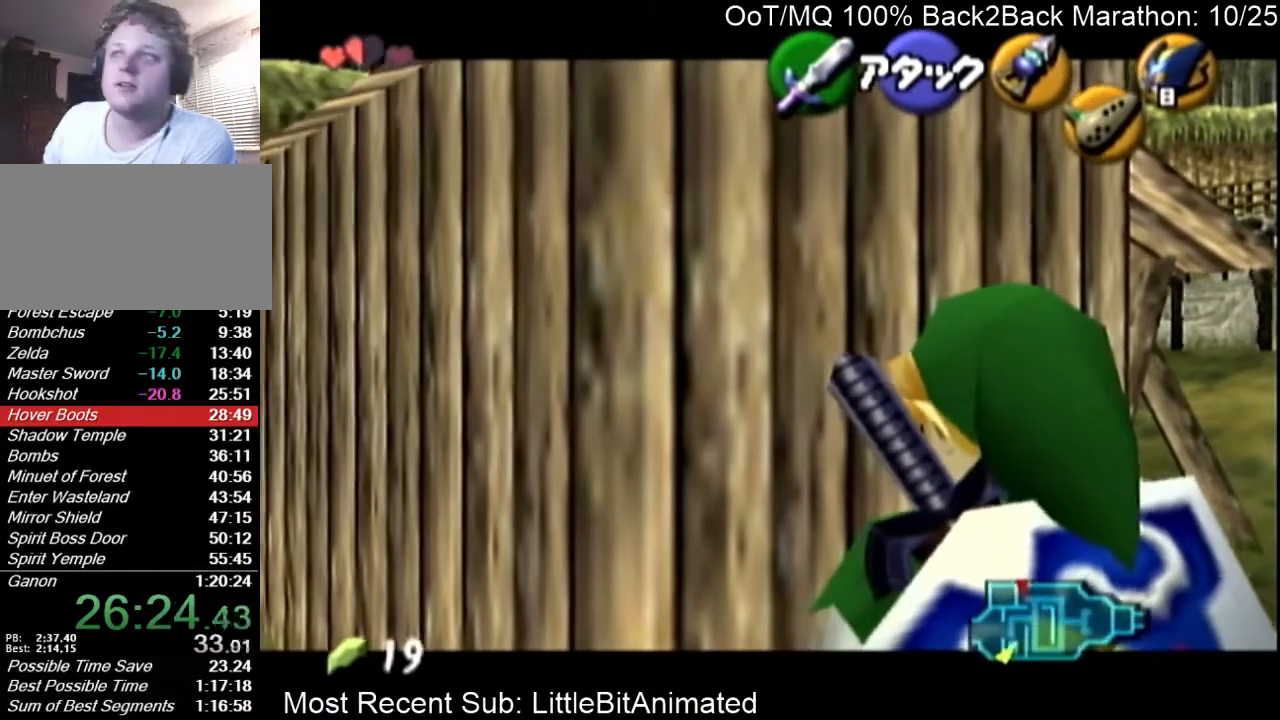
{"buttons": ["L1"], "left_stick": "center", "right_stick": "center", "events": [[33, "left_stick", "down"], [167, "left_stick", "center"]]}
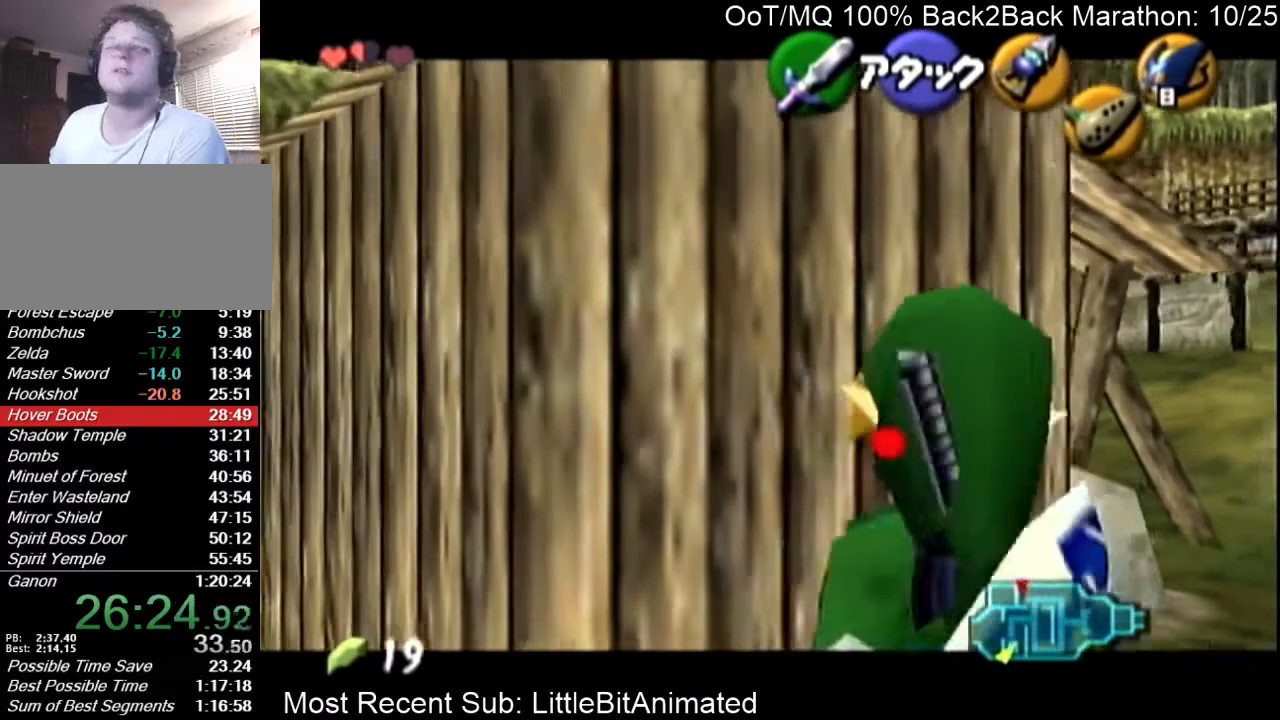
{"buttons": ["L1"], "left_stick": "center", "right_stick": "center", "events": []}
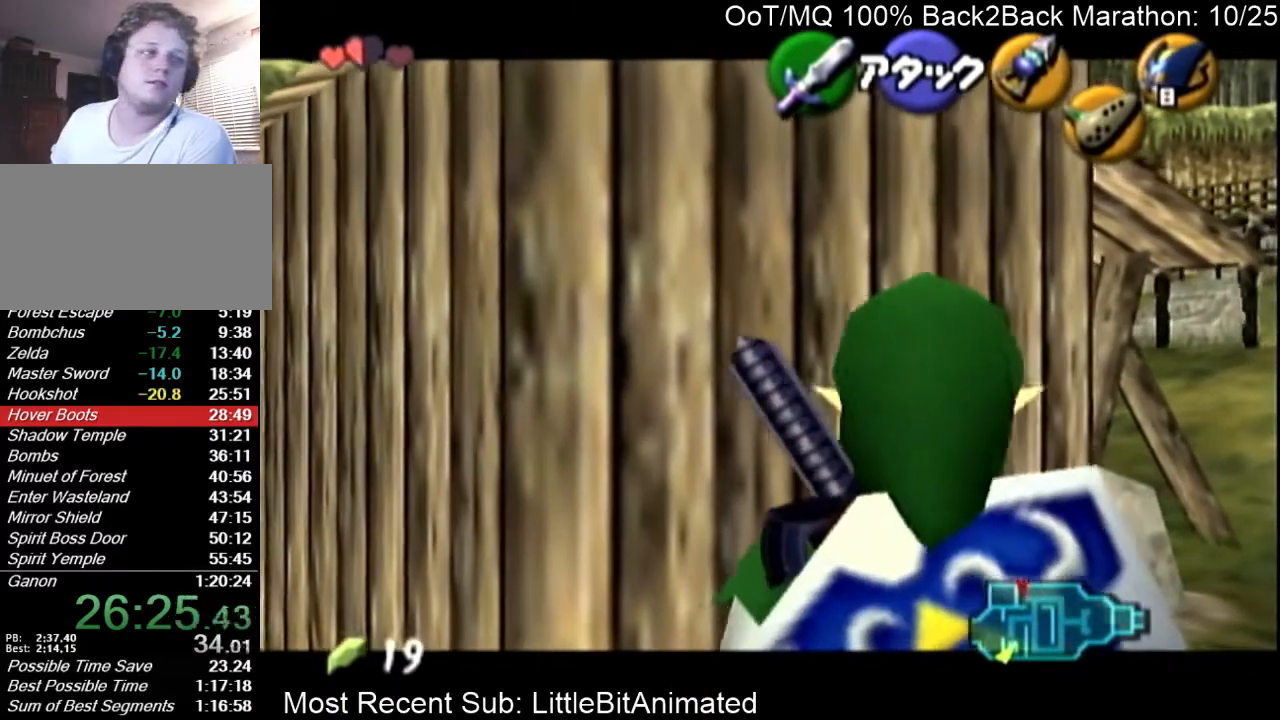
{"buttons": ["L1"], "left_stick": "center", "right_stick": "center", "events": [[200, "left_stick", "down"], [267, "left_stick", "center"]]}
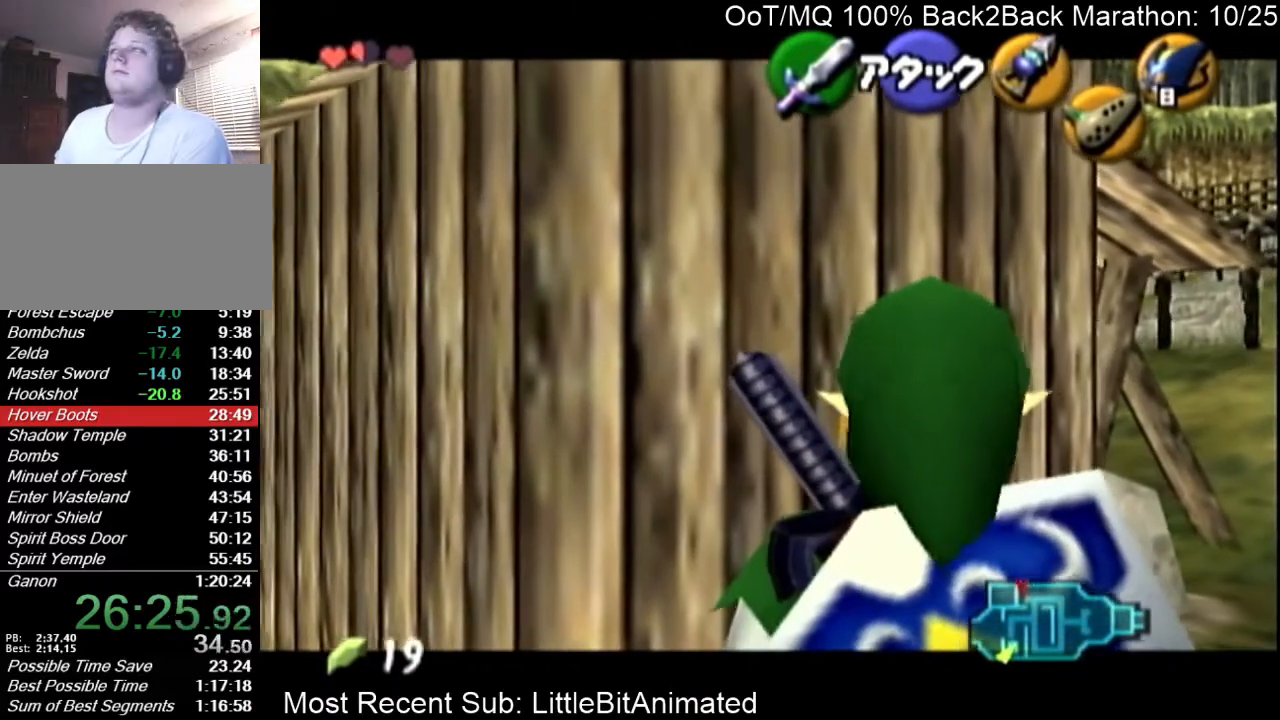
{"buttons": ["L1"], "left_stick": "center", "right_stick": "center", "events": [[300, "left_stick", "down"], [400, "left_stick", "center"]]}
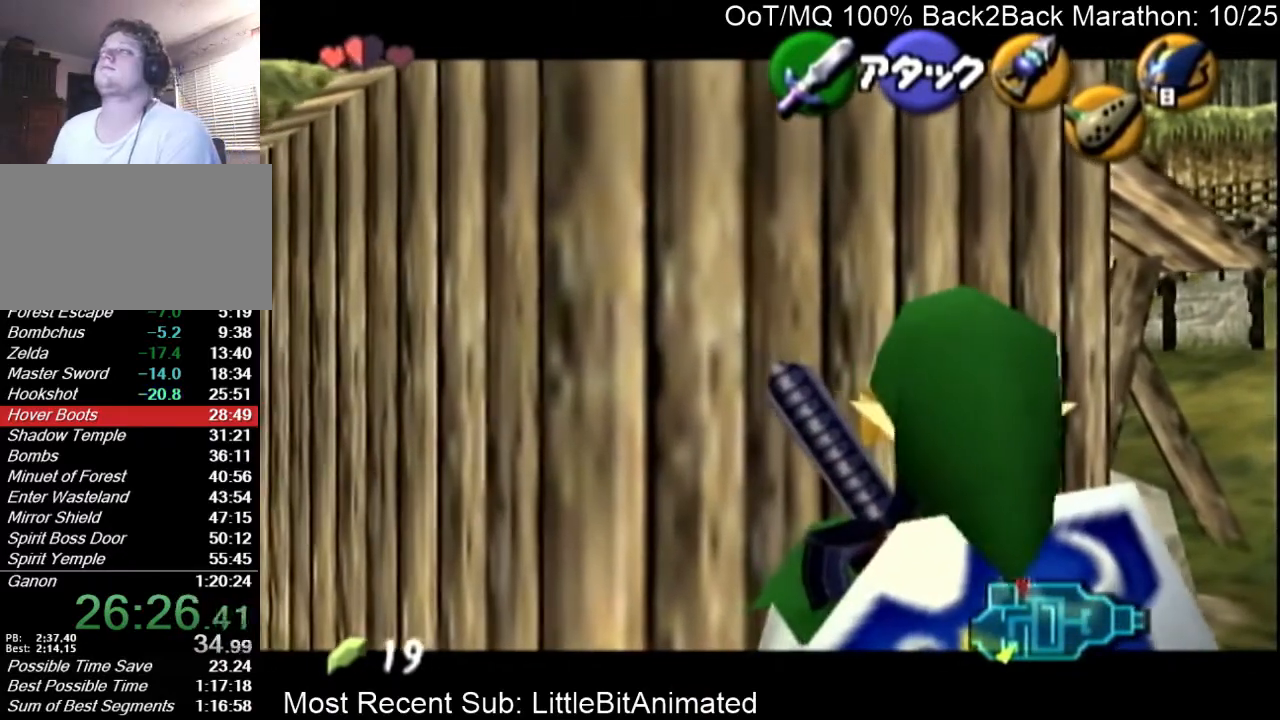
{"buttons": ["L1"], "left_stick": "center", "right_stick": "center", "events": []}
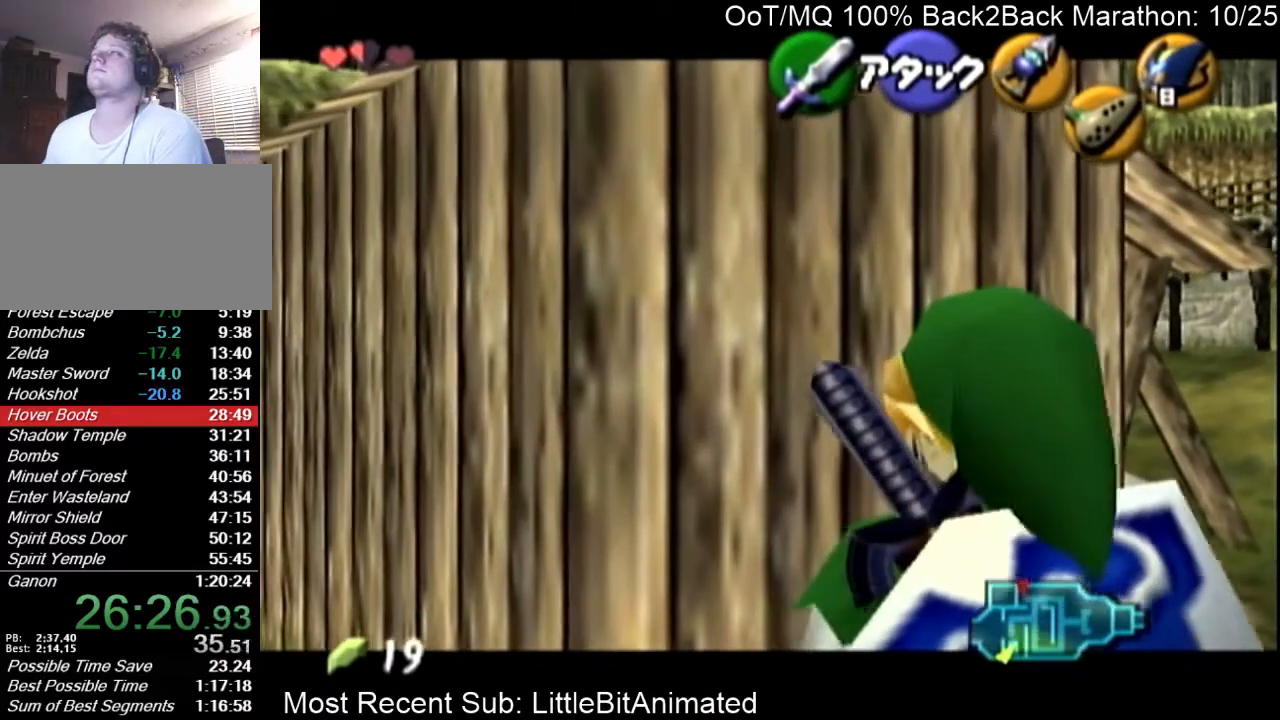
{"buttons": ["L1"], "left_stick": "center", "right_stick": "center", "events": [[200, "left_stick", "down"], [400, "left_stick", "center"]]}
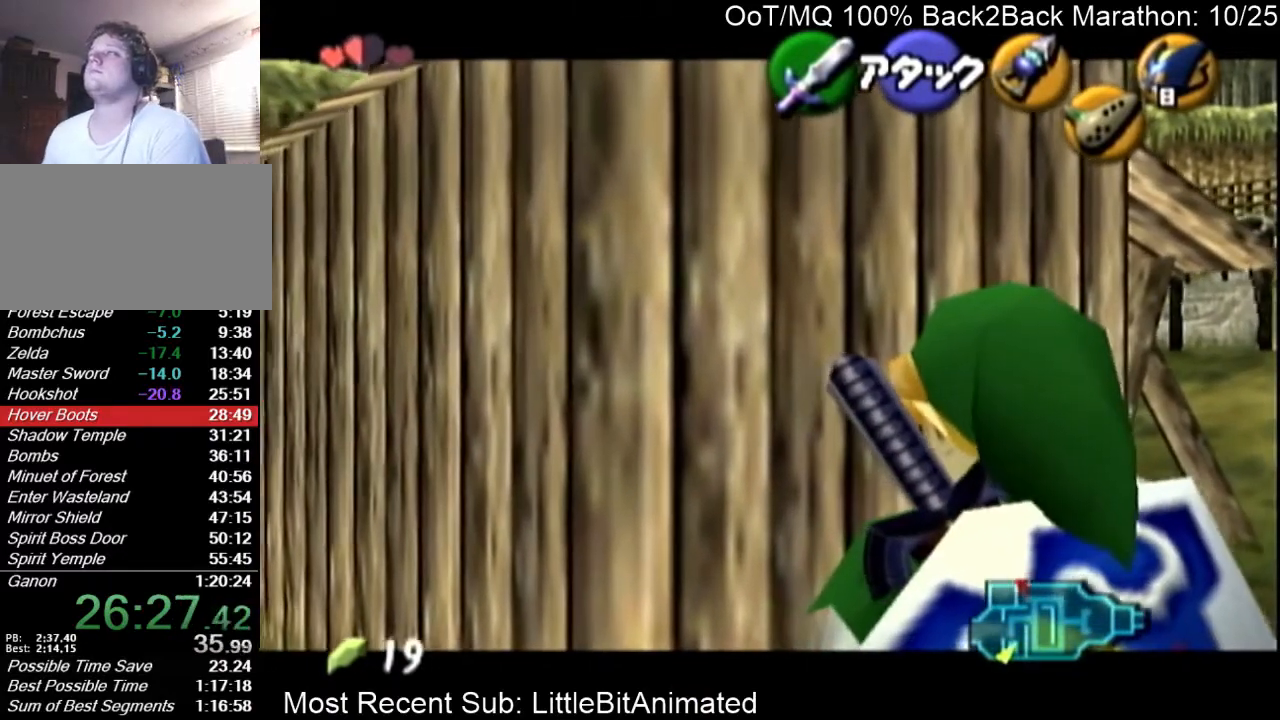
{"buttons": ["L1"], "left_stick": "center", "right_stick": "center", "events": [[167, "left_stick", "down"], [267, "Y", "down"], [300, "Y", "up"], [400, "left_stick", "center"]]}
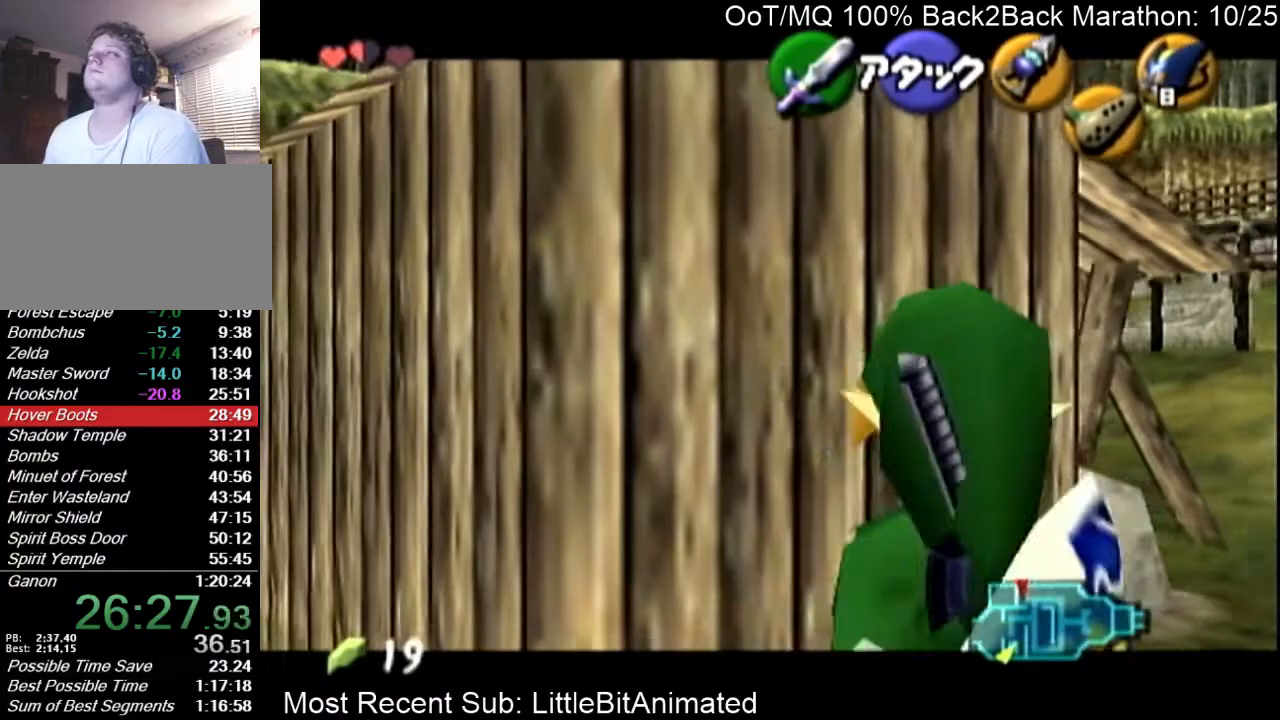
{"buttons": ["L1"], "left_stick": "down", "right_stick": "center", "events": [[300, "left_stick", "down"]]}
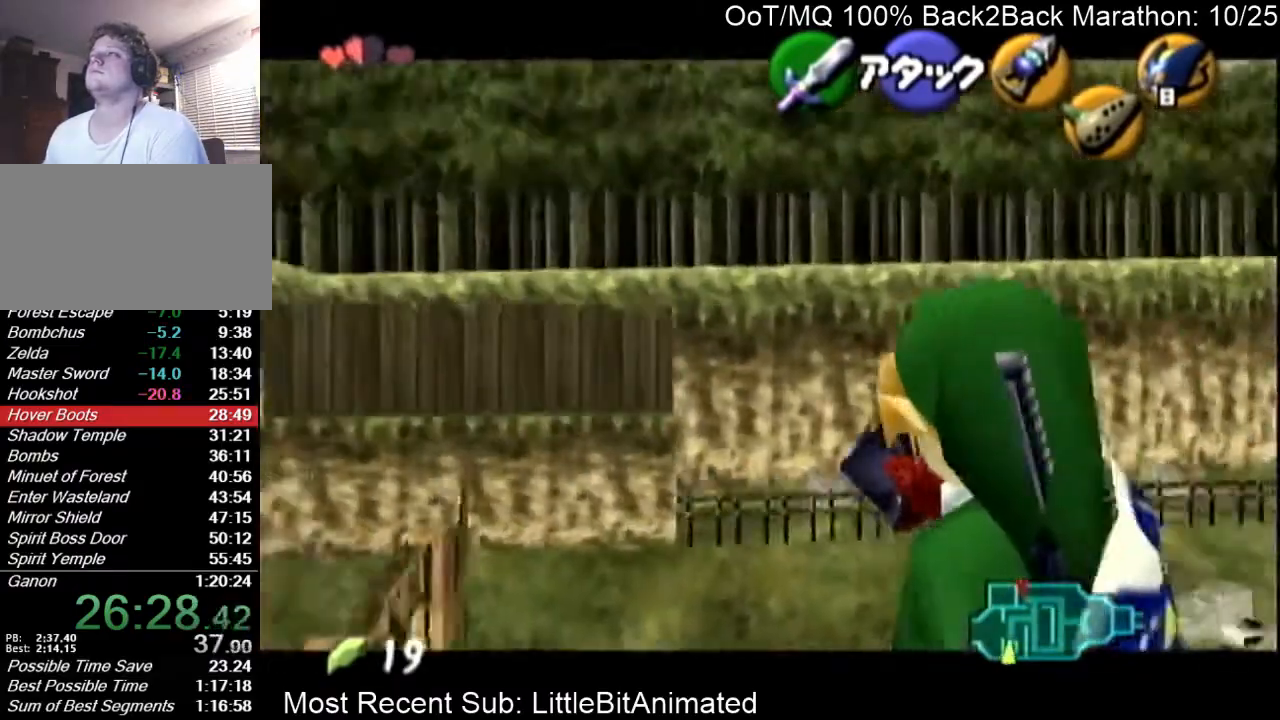
{"buttons": ["L1"], "left_stick": "down", "right_stick": "center", "events": []}
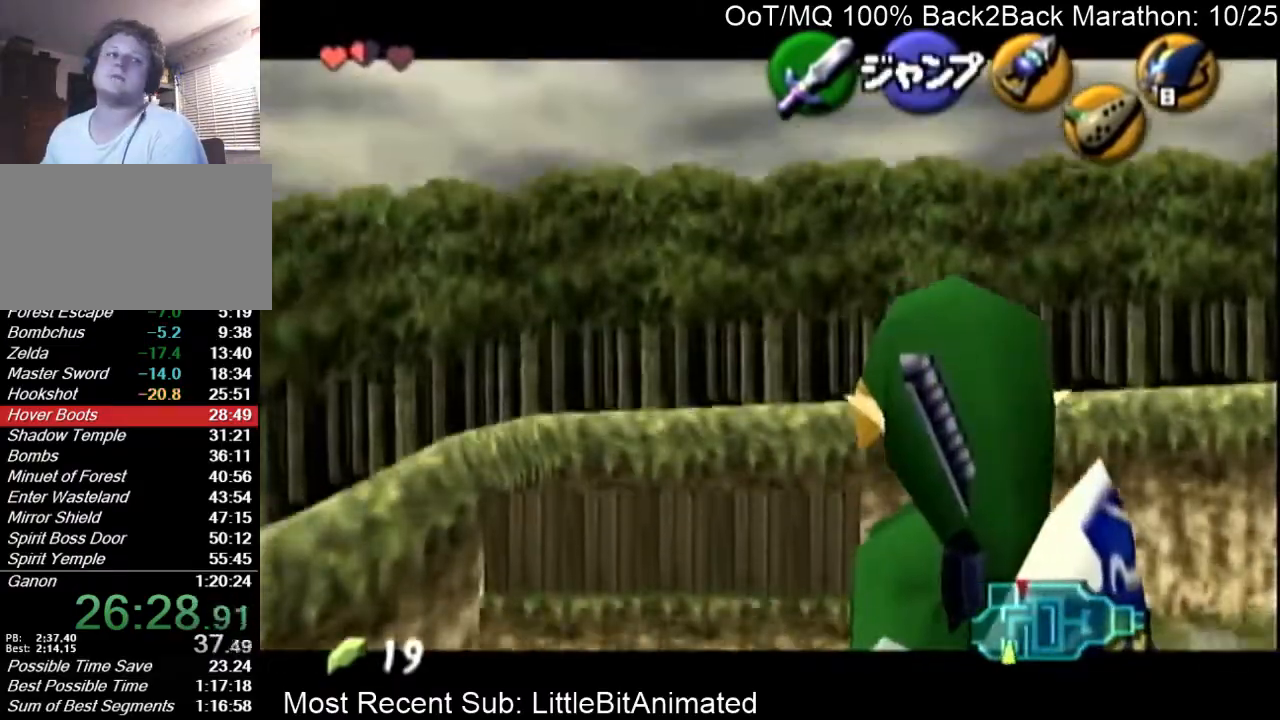
{"buttons": ["L1"], "left_stick": "down", "right_stick": "center", "events": []}
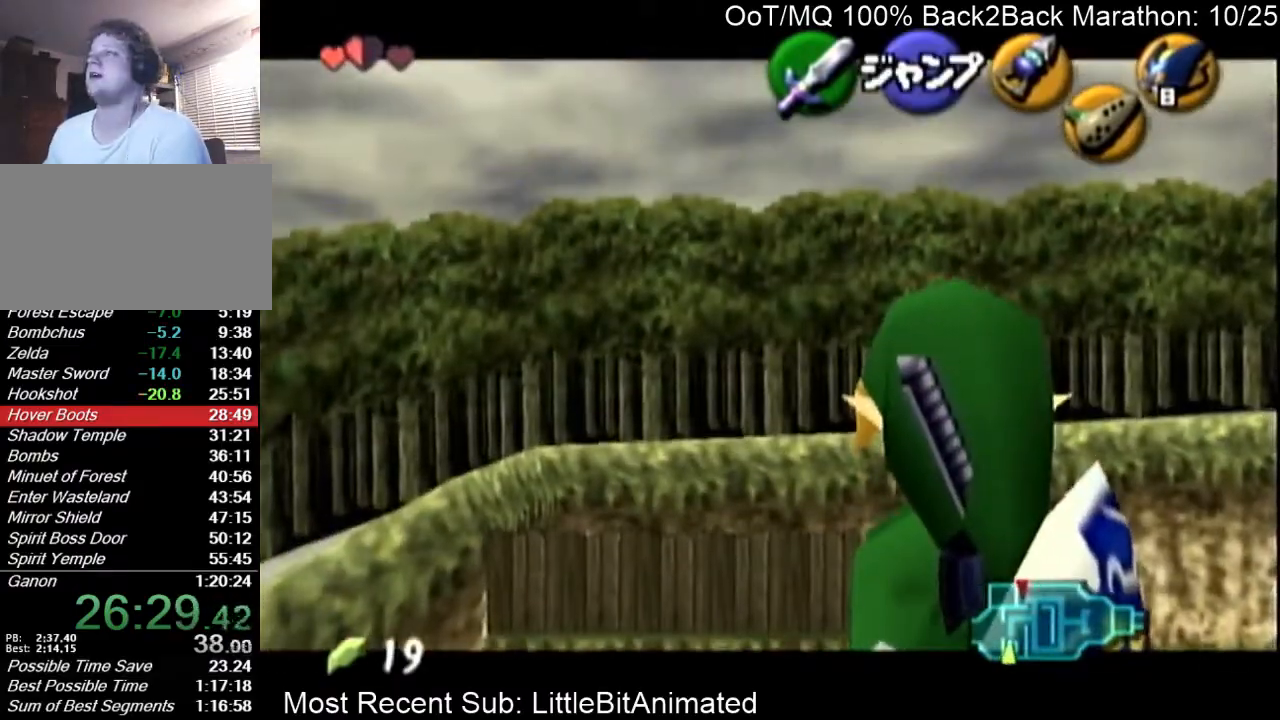
{"buttons": ["L1"], "left_stick": "down", "right_stick": "center", "events": []}
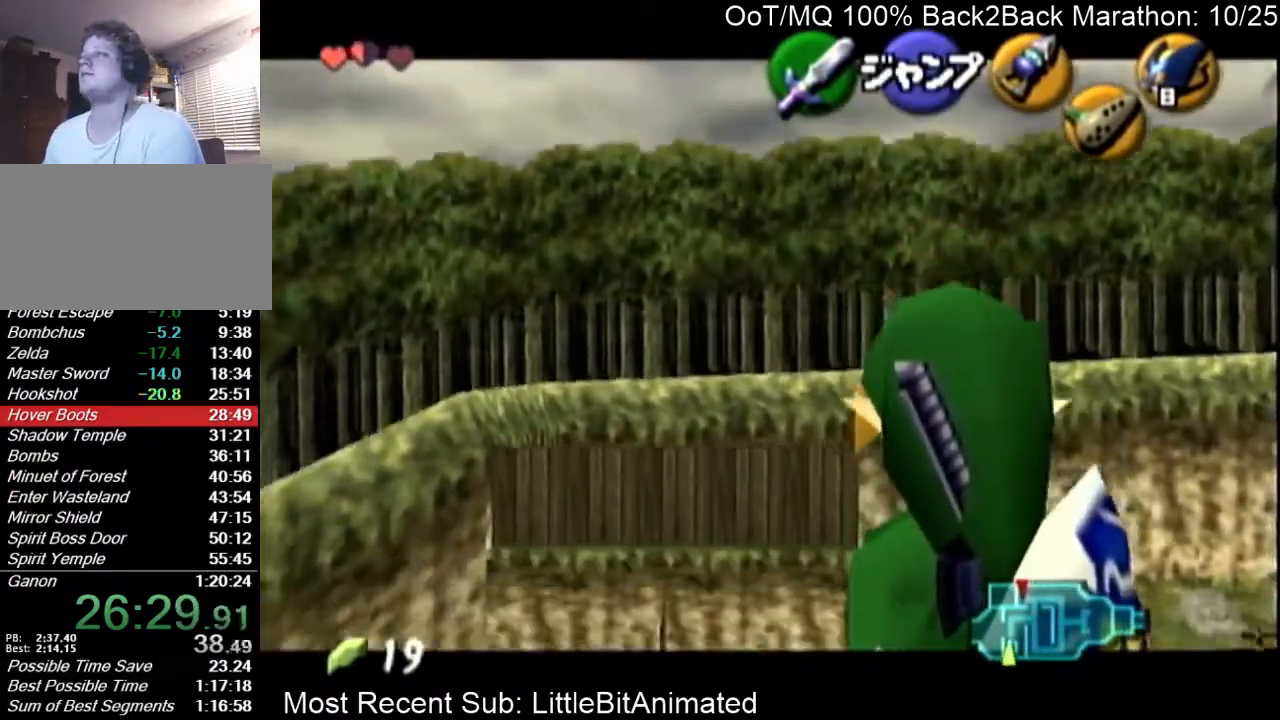
{"buttons": ["L1"], "left_stick": "right", "right_stick": "center", "events": [[333, "left_stick", "right"], [400, "A", "down"], [433, "A", "up"]]}
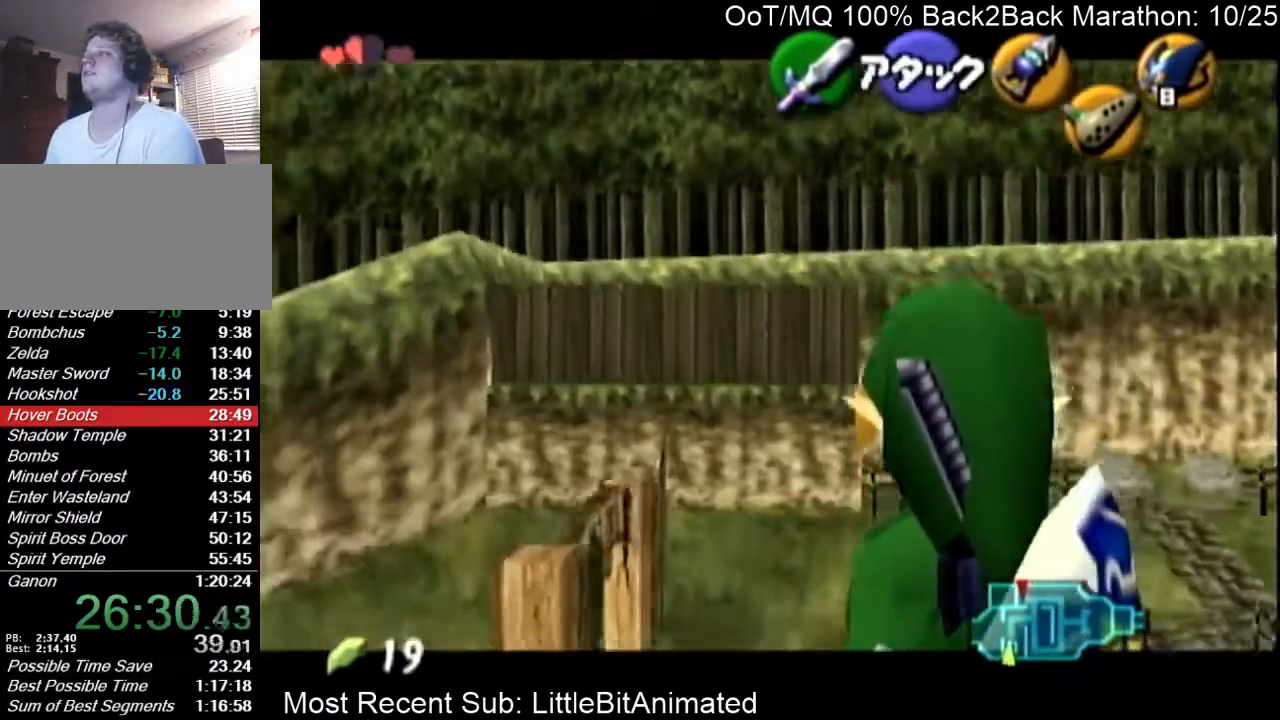
{"buttons": ["A", "L1"], "left_stick": "right", "right_stick": "center", "events": [[33, "A", "down"], [100, "A", "up"], [200, "A", "down"], [267, "A", "up"], [333, "A", "down"], [400, "A", "up"], [467, "A", "down"]]}
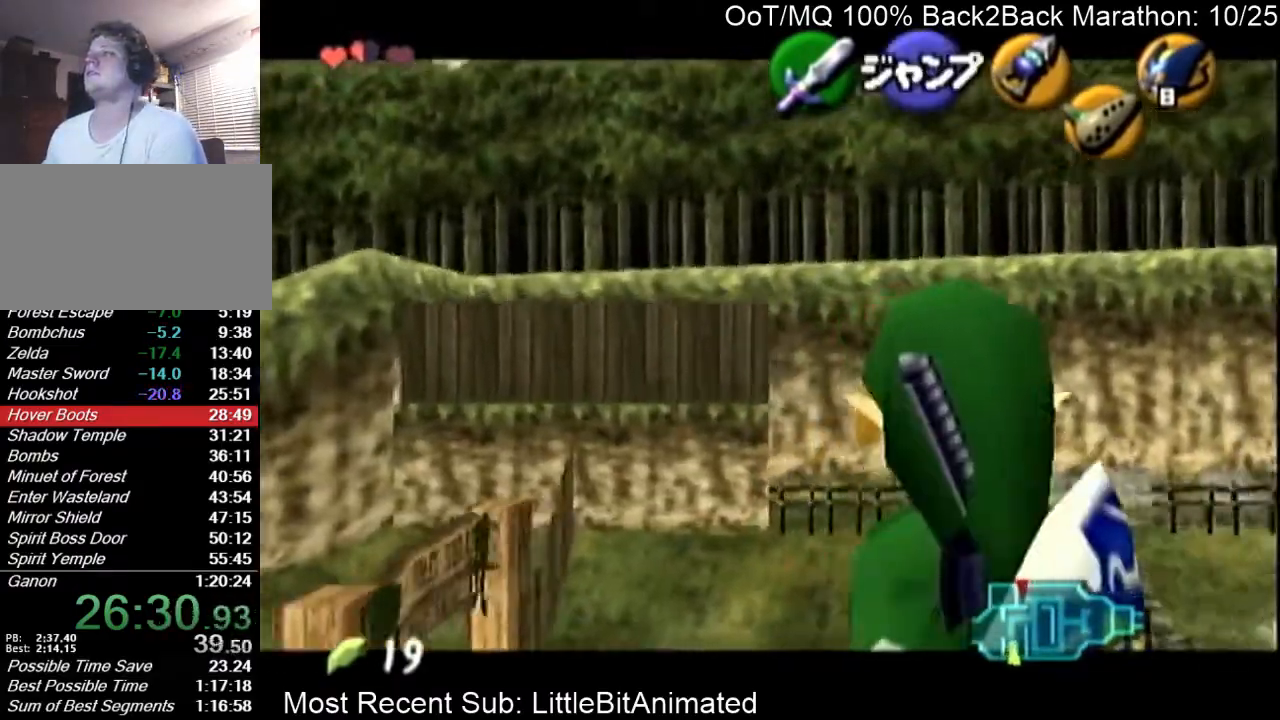
{"buttons": ["L1"], "left_stick": "right", "right_stick": "center", "events": [[33, "A", "up"], [100, "A", "down"], [200, "A", "up"], [267, "A", "down"], [367, "A", "up"], [400, "A", "down"], [467, "A", "up"]]}
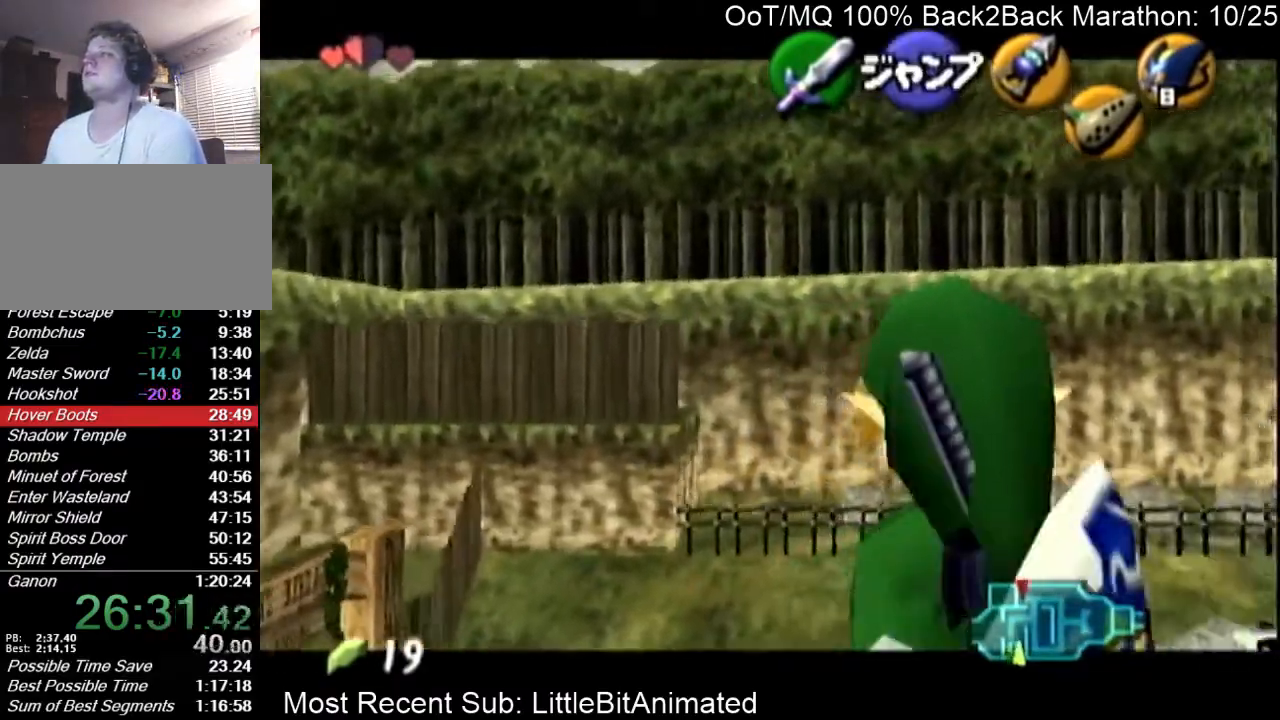
{"buttons": ["A", "L1"], "left_stick": "right", "right_stick": "center", "events": [[33, "A", "down"], [133, "A", "up"], [233, "A", "down"], [267, "A", "up"], [367, "A", "down"], [433, "A", "up"], [500, "A", "down"]]}
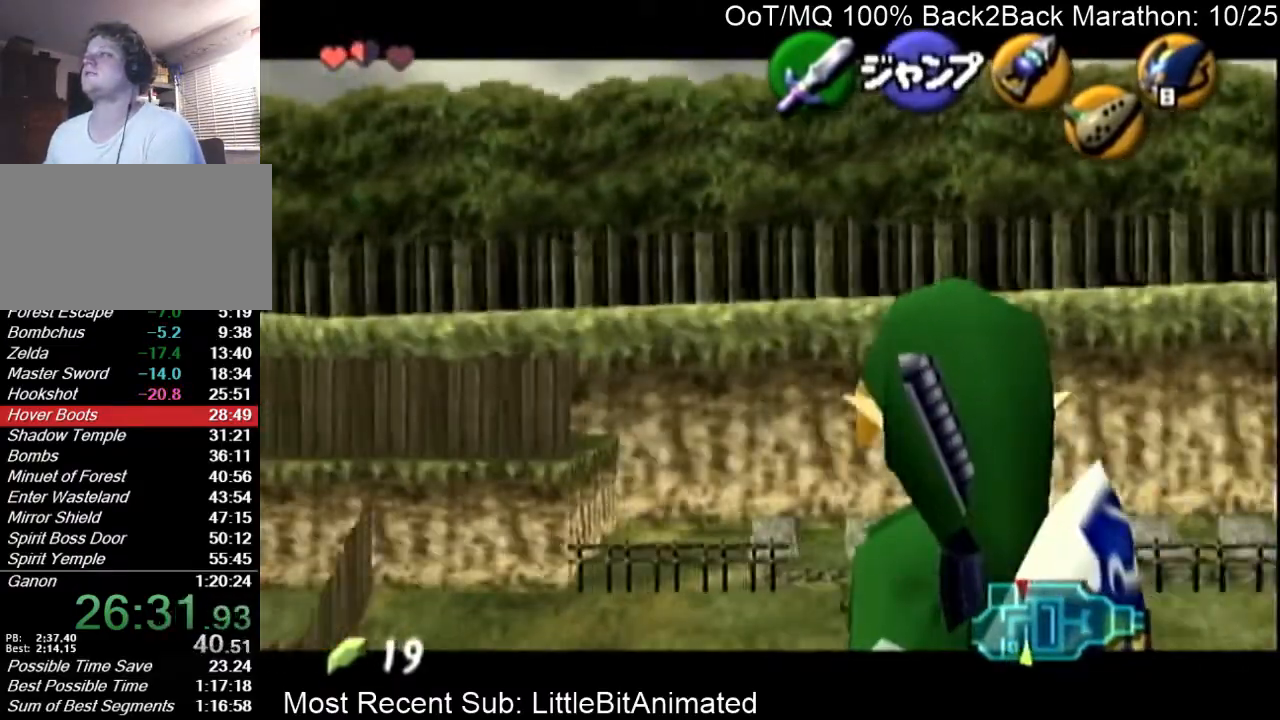
{"buttons": ["L1"], "left_stick": "center", "right_stick": "center", "events": [[100, "A", "up"], [133, "A", "down"], [200, "A", "up"], [400, "left_stick", "center"]]}
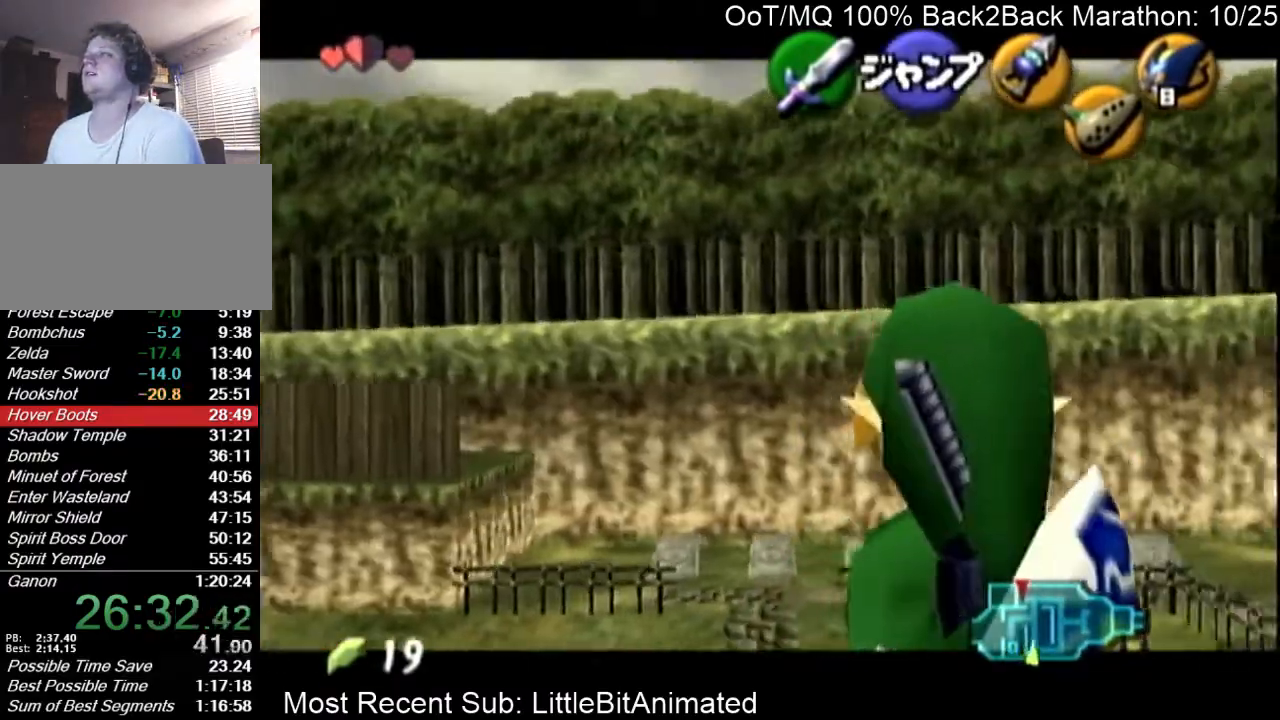
{"buttons": ["B", "R1"], "left_stick": "center", "right_stick": "center", "events": [[267, "L1", "up"], [400, "B", "down"], [500, "R1", "down"]]}